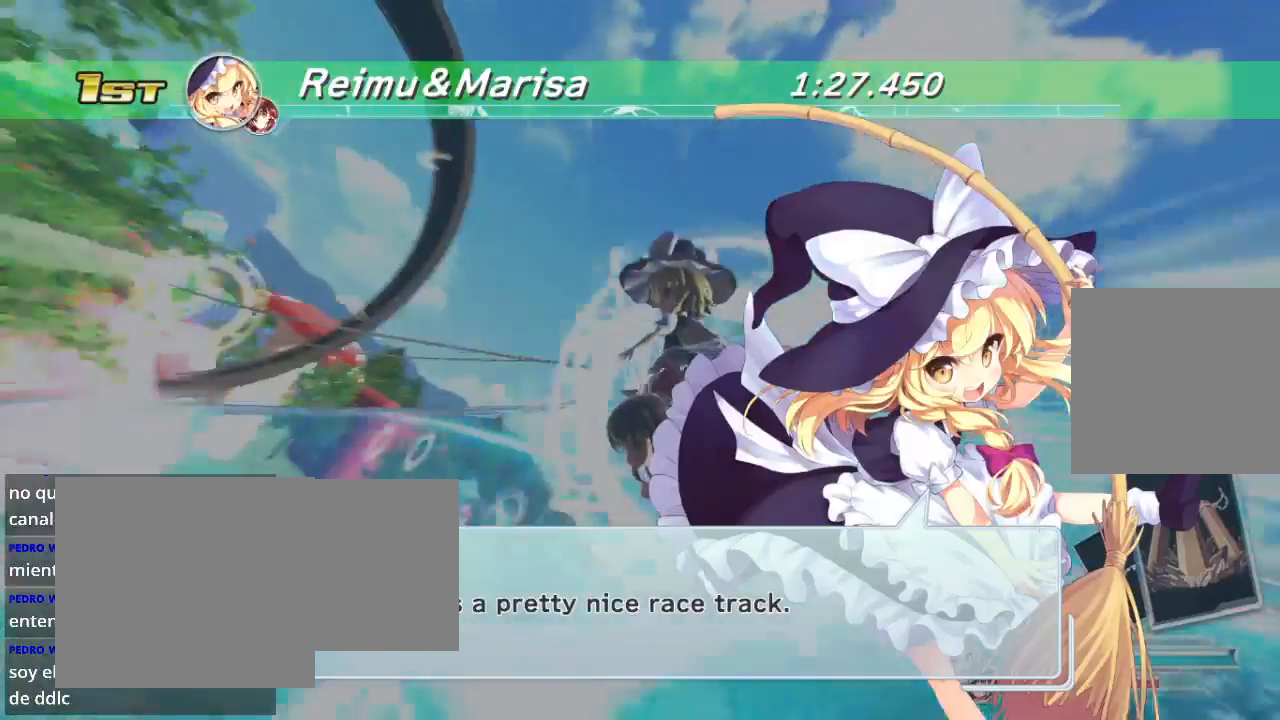
Gameplay with a controller (Xbox layout); each line is a JSON object with the inputs held at the frame after it. "events" lists button and stick changes between this image and that frame as [ms after this image, input, new state], when the widget could be followed in between.
{"buttons": ["R2"], "left_stick": "center", "right_stick": "center", "events": [[500, "R2", "down"]]}
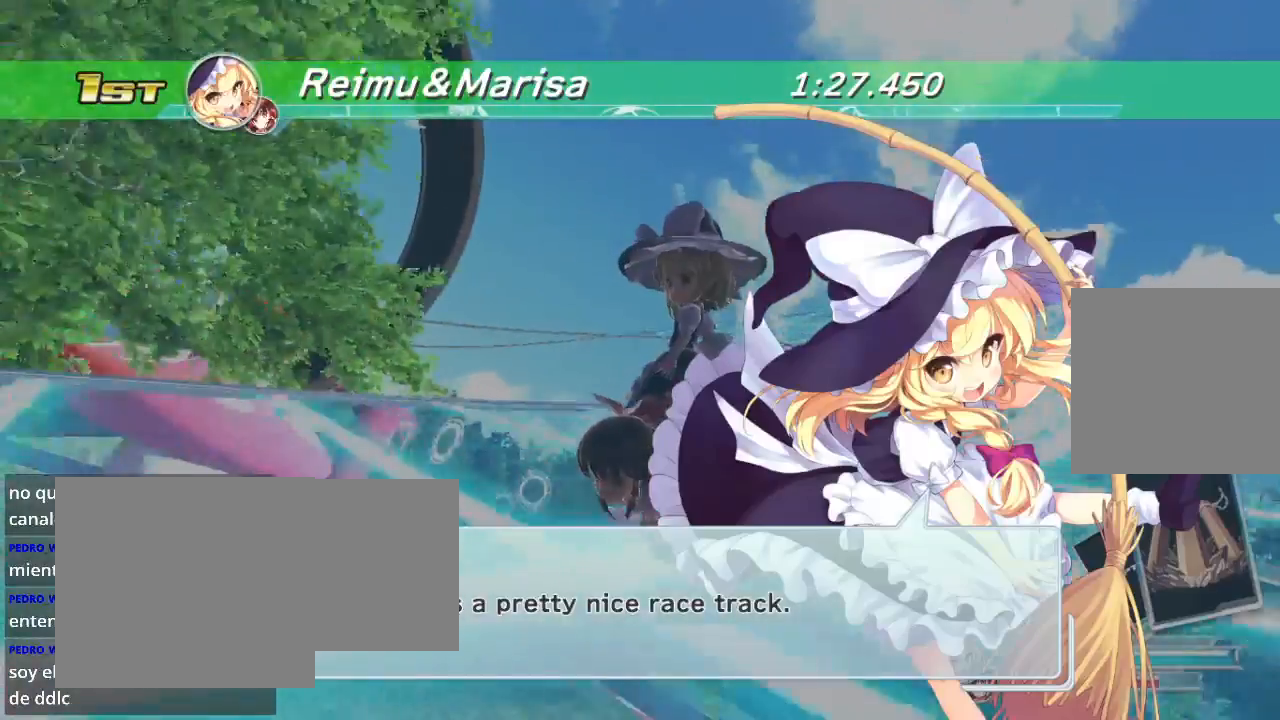
{"buttons": [], "left_stick": "center", "right_stick": "center", "events": [[233, "R2", "up"]]}
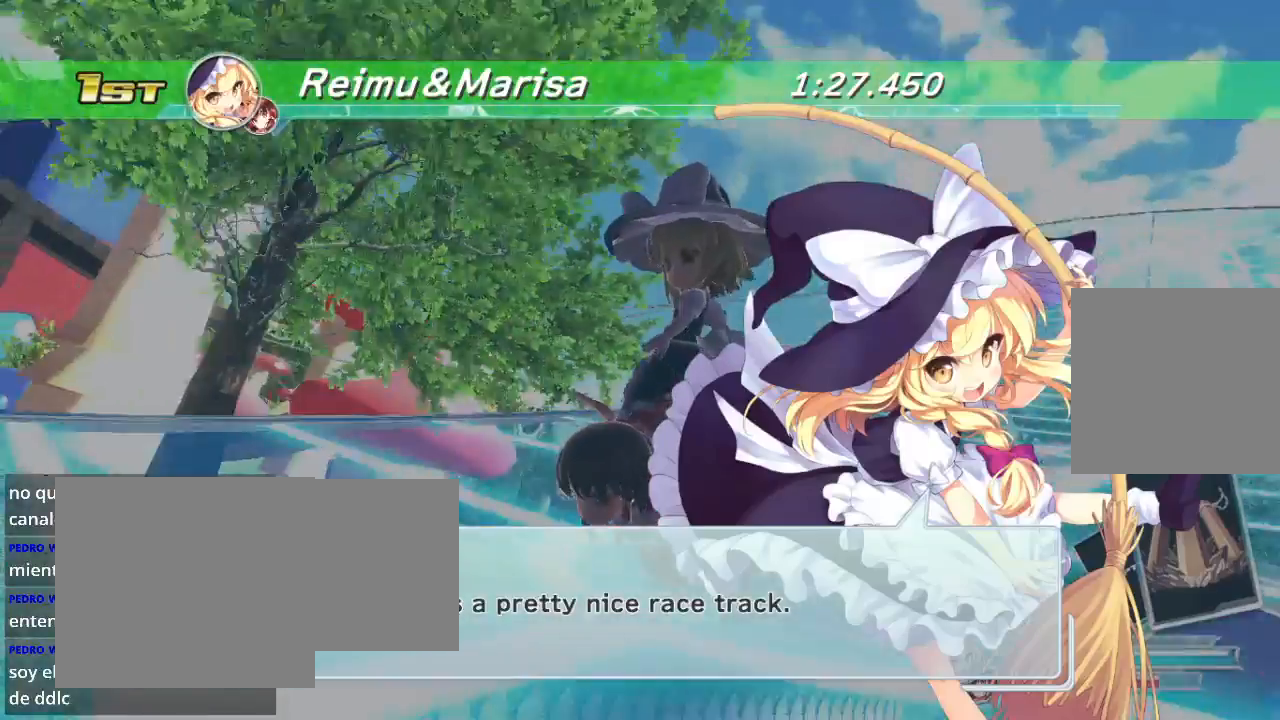
{"buttons": [], "left_stick": "center", "right_stick": "center", "events": [[267, "R2", "down"], [500, "R2", "up"]]}
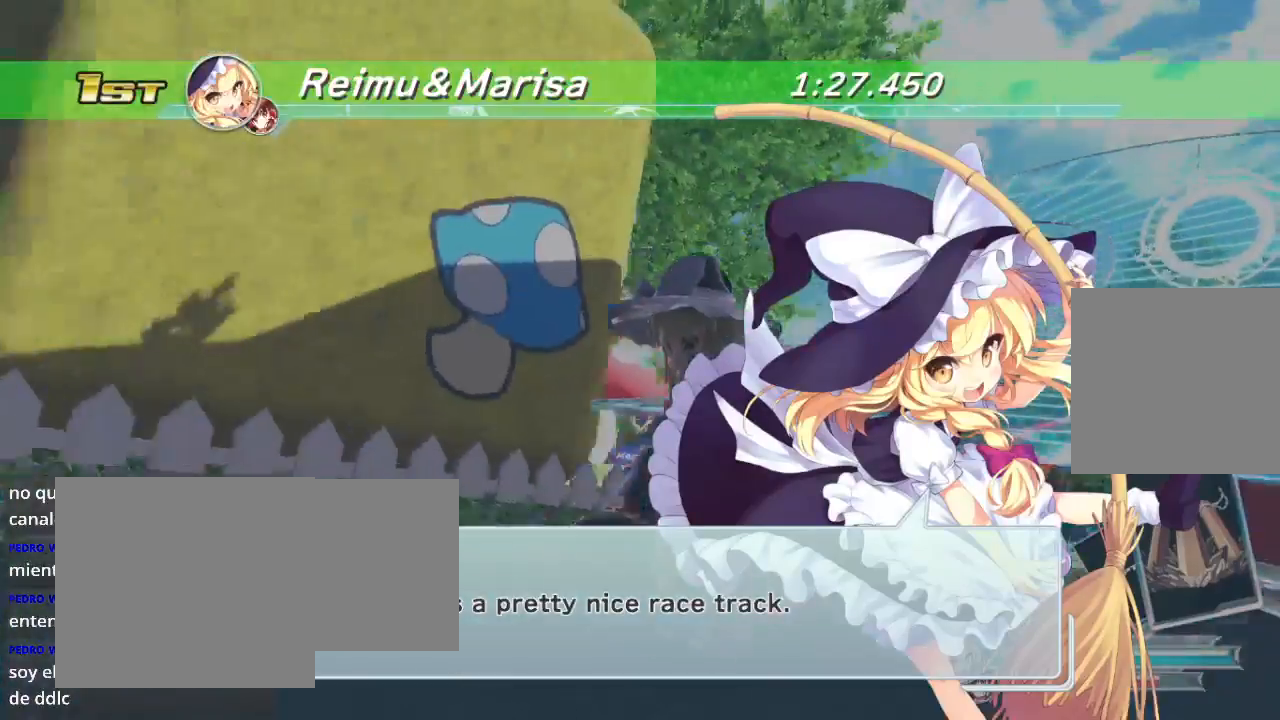
{"buttons": ["R2"], "left_stick": "center", "right_stick": "center", "events": [[300, "R2", "down"]]}
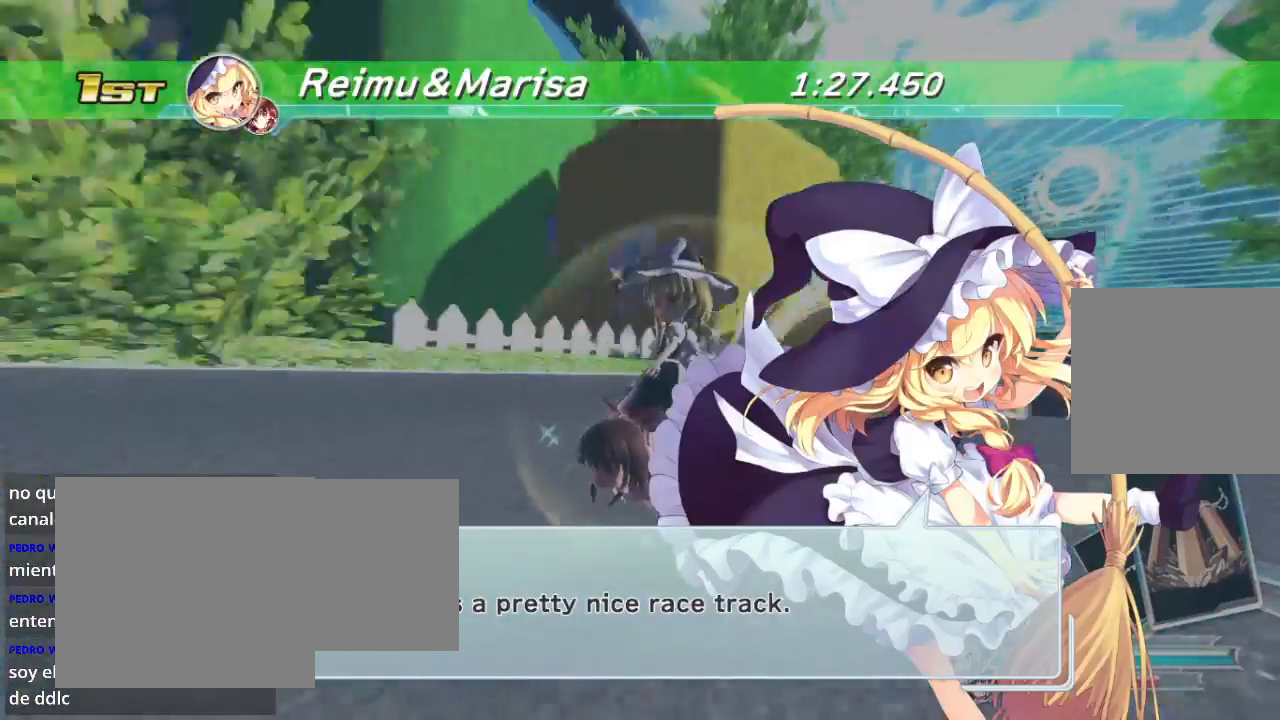
{"buttons": [], "left_stick": "center", "right_stick": "center", "events": [[33, "R2", "up"], [267, "R2", "down"], [500, "R2", "up"]]}
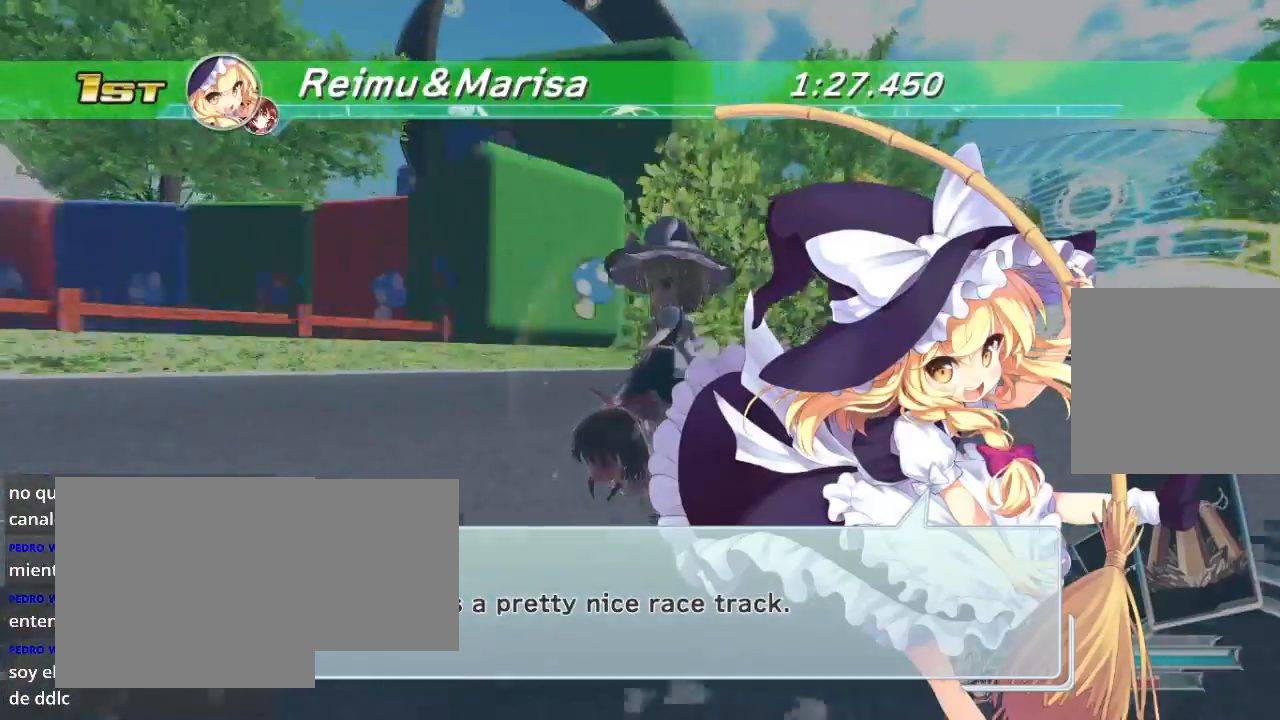
{"buttons": [], "left_stick": "center", "right_stick": "center", "events": [[133, "R2", "down"], [233, "R2", "up"]]}
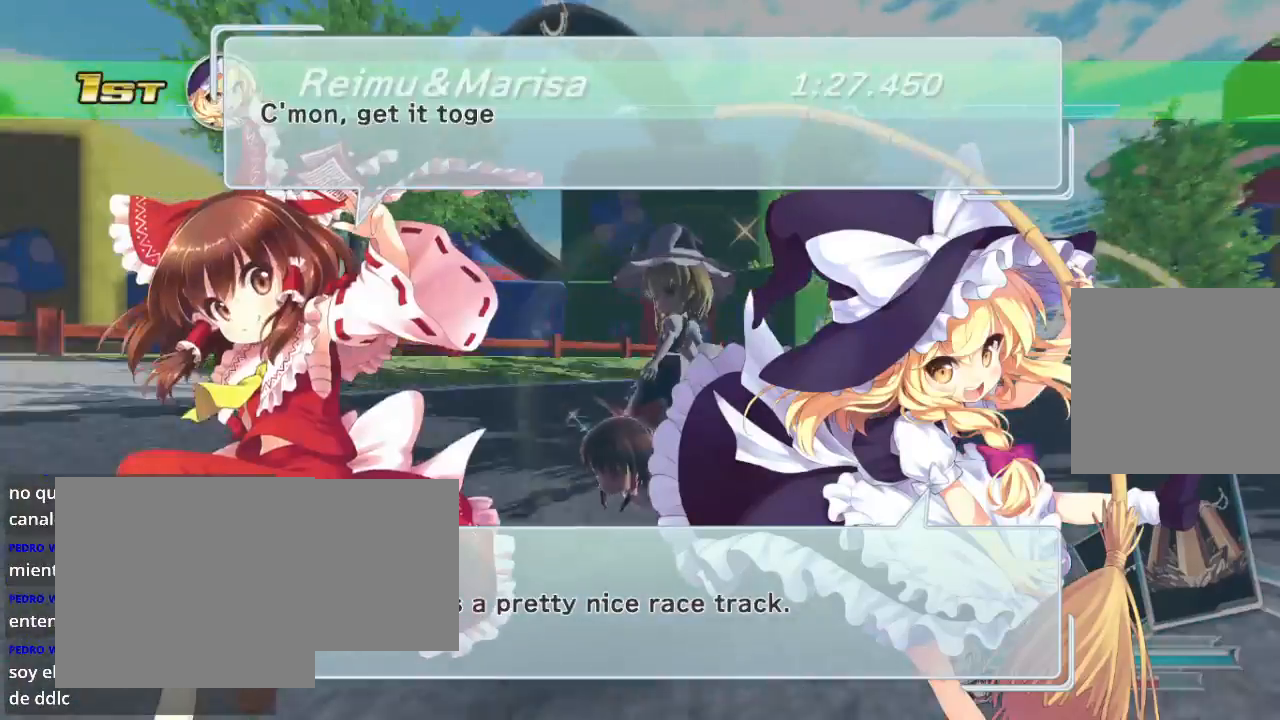
{"buttons": [], "left_stick": "center", "right_stick": "center", "events": []}
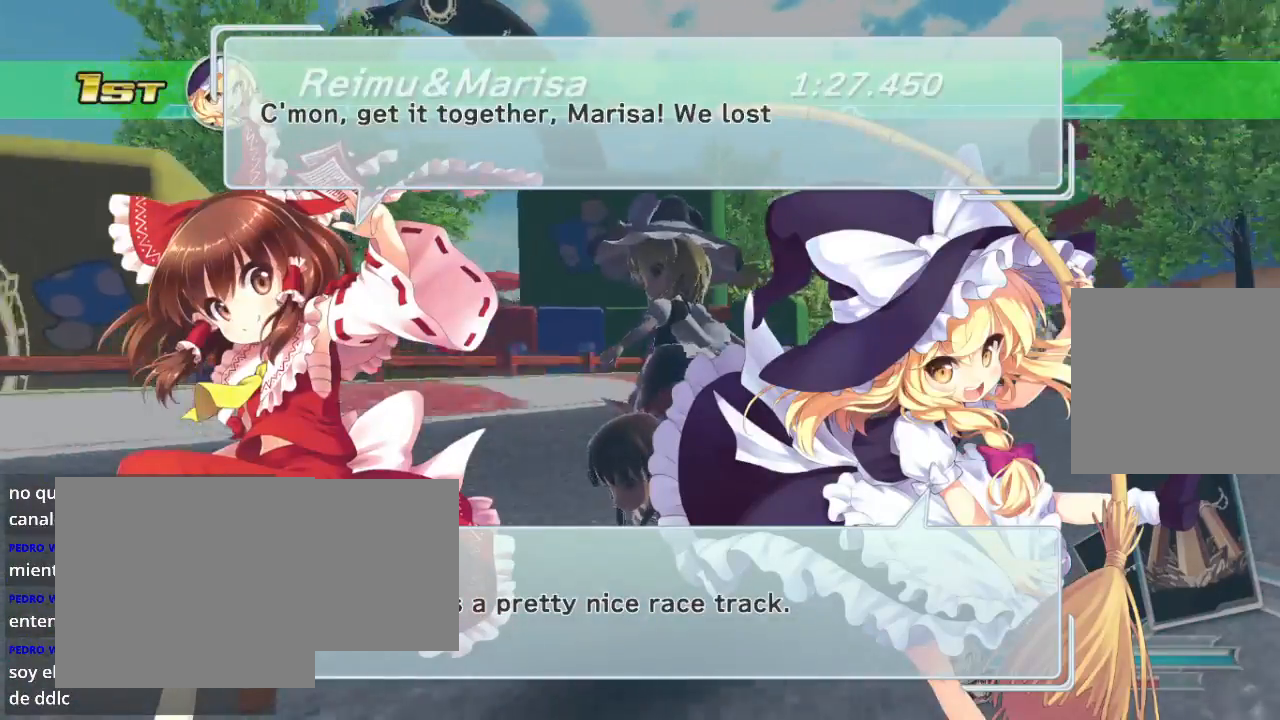
{"buttons": [], "left_stick": "center", "right_stick": "center", "events": []}
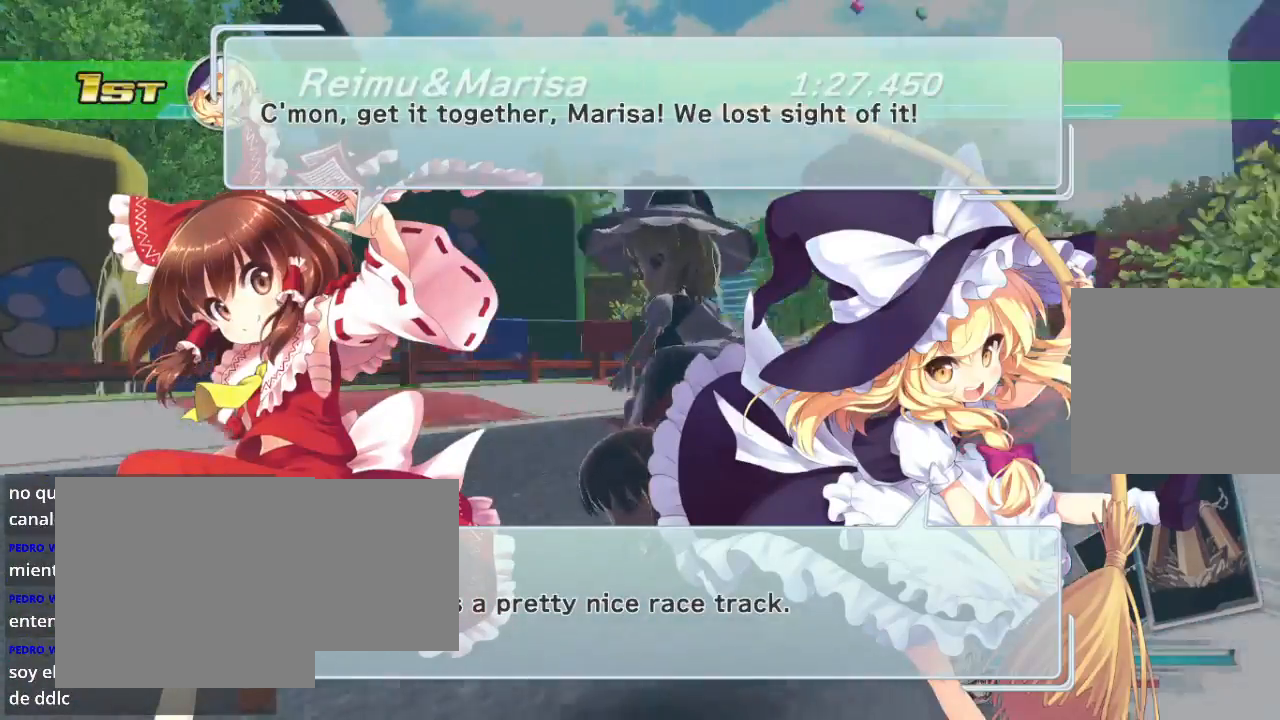
{"buttons": [], "left_stick": "center", "right_stick": "center", "events": [[100, "R2", "down"], [367, "R2", "up"]]}
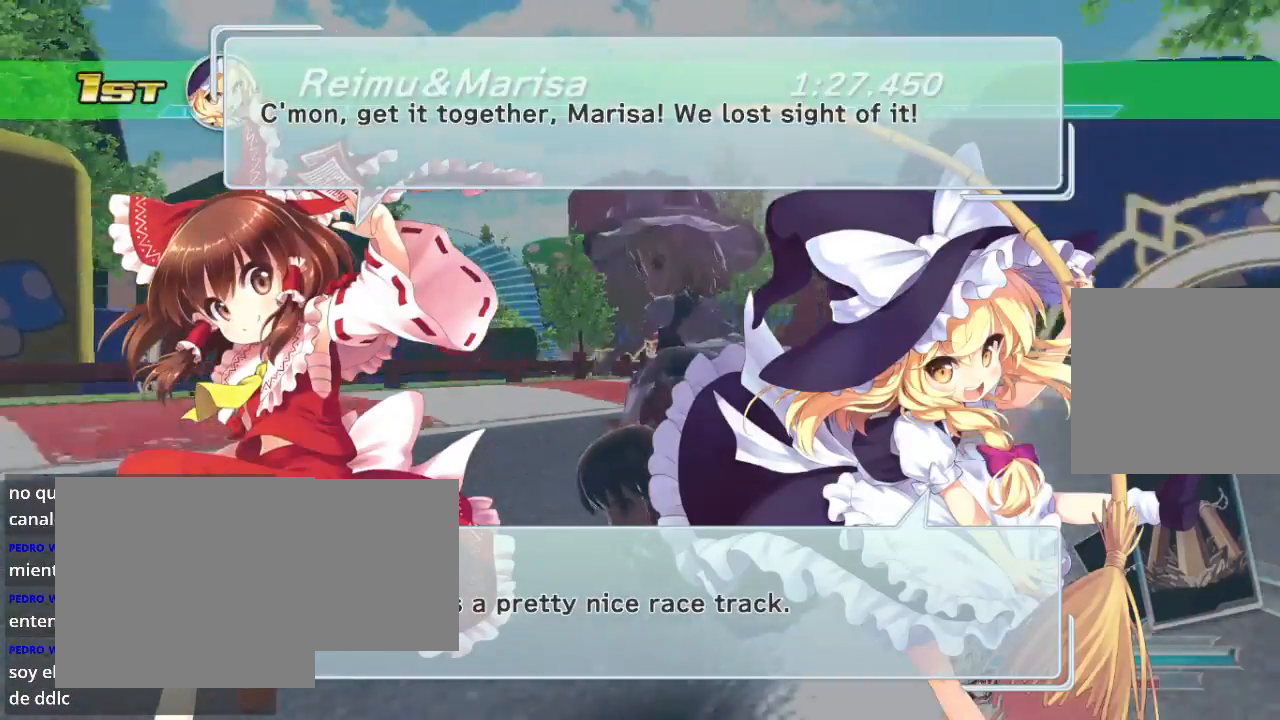
{"buttons": ["R2"], "left_stick": "center", "right_stick": "center", "events": [[33, "L2", "down"], [267, "L2", "up"], [433, "L2", "down"], [500, "L2", "up"], [500, "R2", "down"]]}
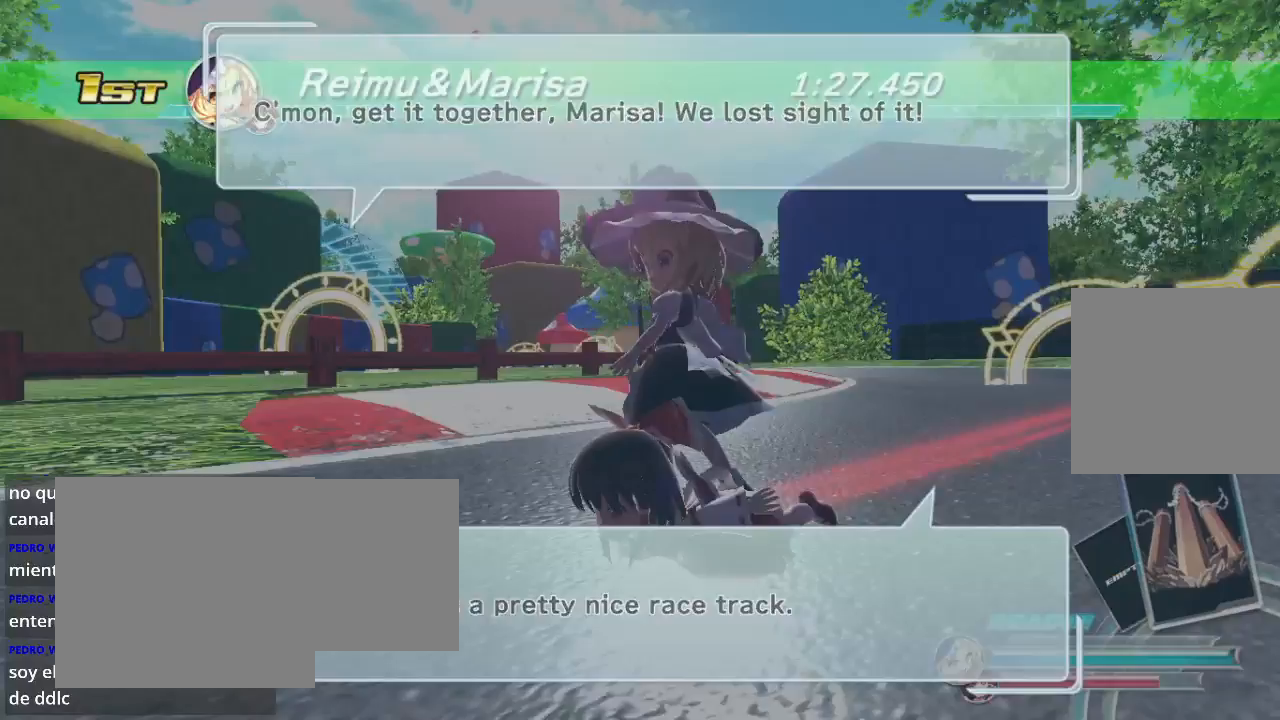
{"buttons": [], "left_stick": "center", "right_stick": "center", "events": [[33, "R1", "down"], [167, "R1", "up"], [233, "L2", "down"], [233, "R2", "up"], [467, "L2", "up"]]}
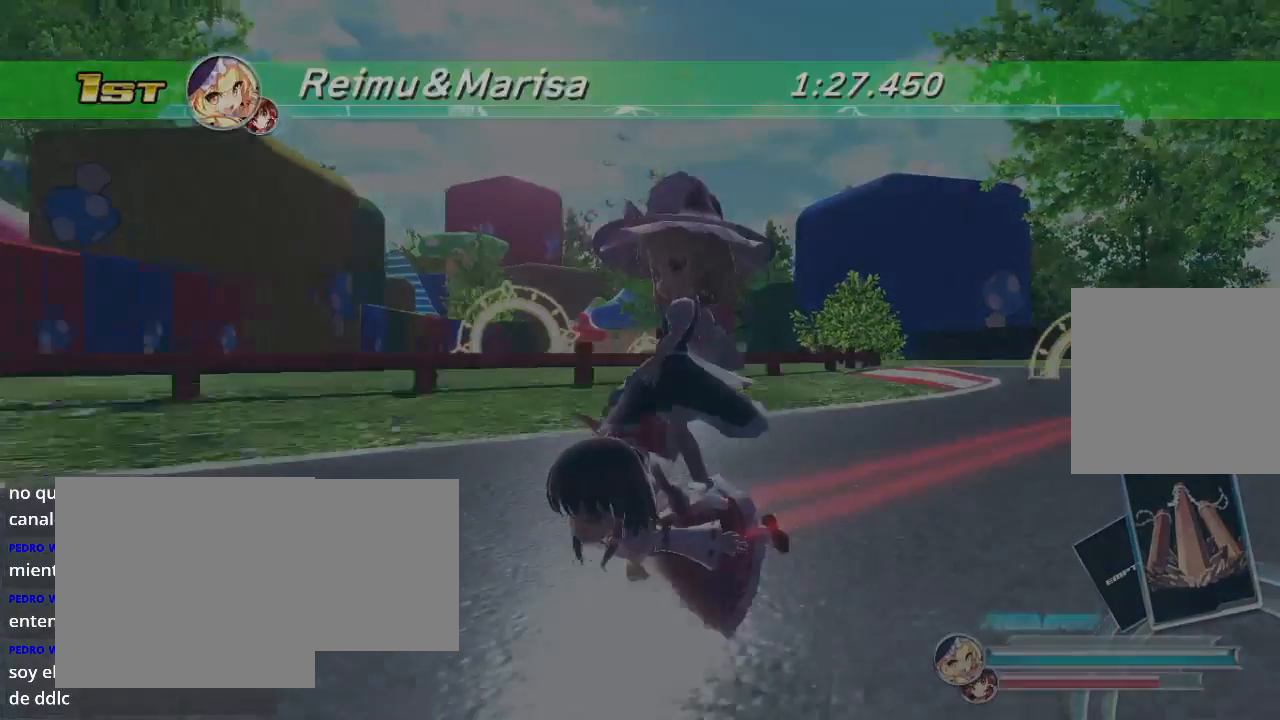
{"buttons": ["R2"], "left_stick": "center", "right_stick": "center", "events": [[133, "L1", "down"], [133, "L2", "down"], [167, "L1", "up"], [333, "L2", "up"], [467, "R2", "down"]]}
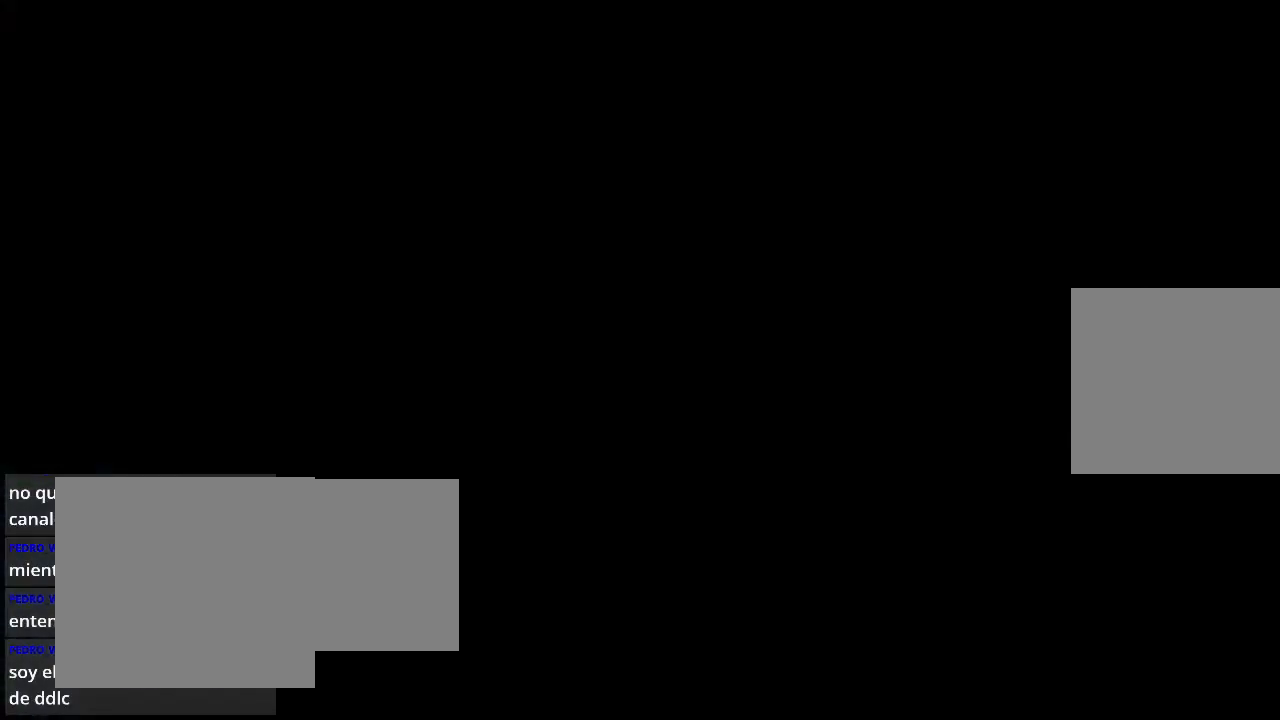
{"buttons": ["L2"], "left_stick": "center", "right_stick": "center", "events": [[267, "R2", "up"], [367, "L2", "down"]]}
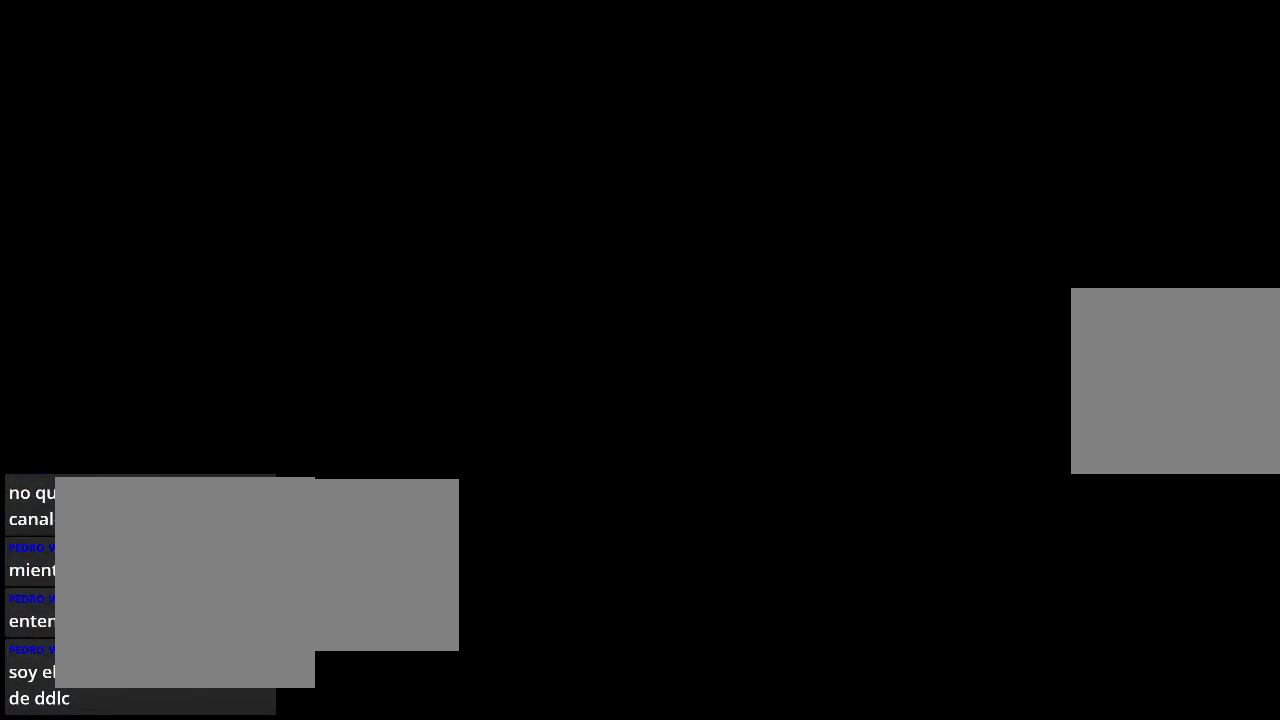
{"buttons": ["L2"], "left_stick": "center", "right_stick": "center", "events": [[33, "L2", "up"], [200, "R2", "down"], [367, "L2", "down"], [433, "R2", "up"]]}
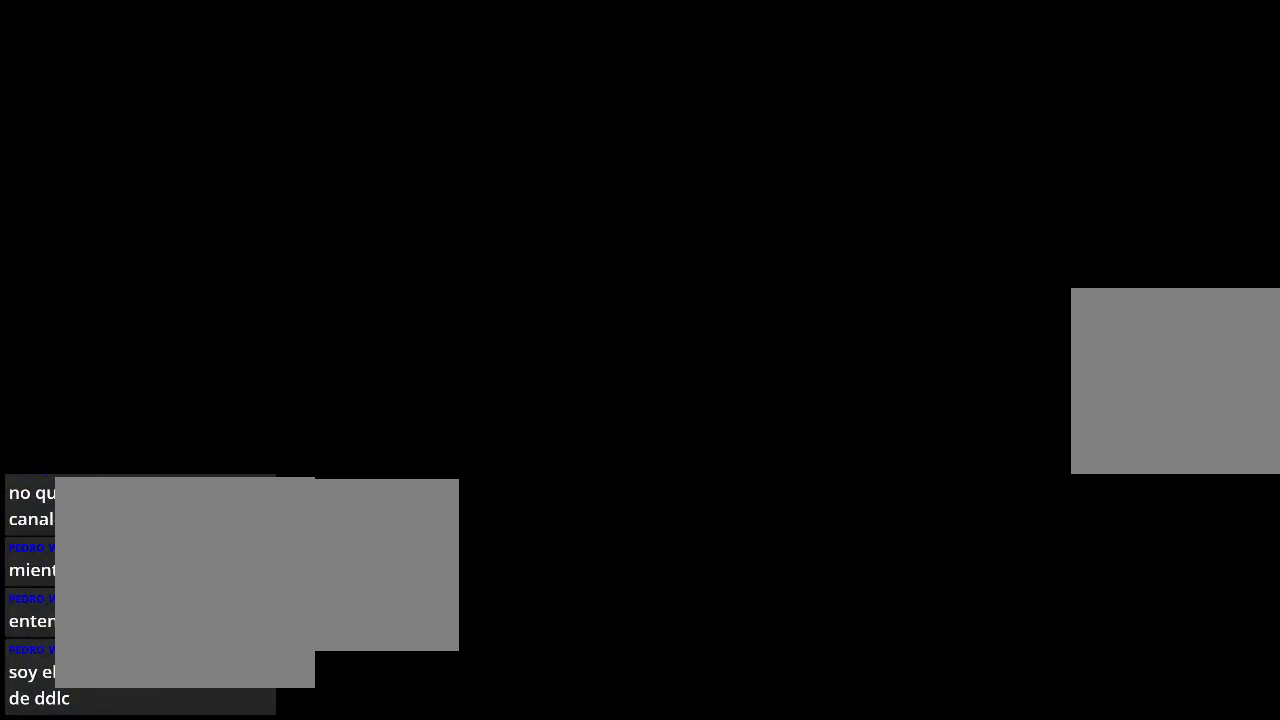
{"buttons": ["L2"], "left_stick": "center", "right_stick": "center", "events": [[100, "L2", "up"], [167, "R2", "down"], [400, "R2", "up"], [467, "L2", "down"]]}
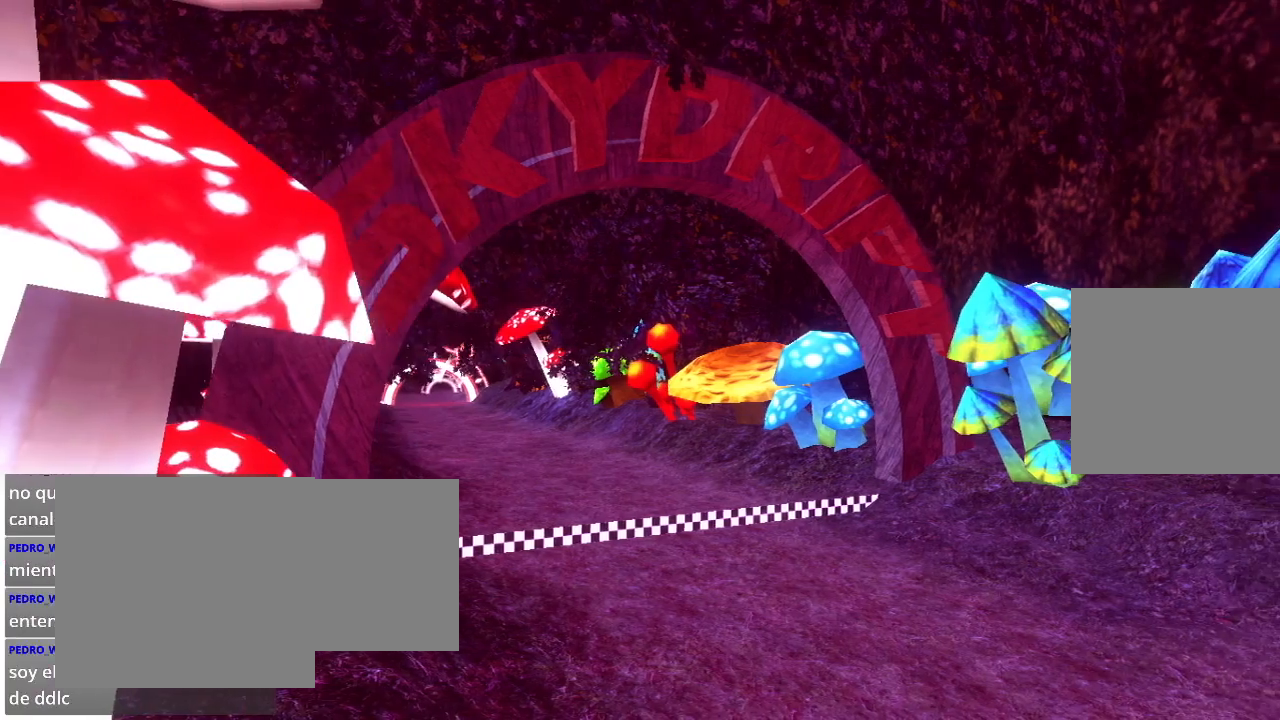
{"buttons": [], "left_stick": "center", "right_stick": "center", "events": [[67, "L2", "up"]]}